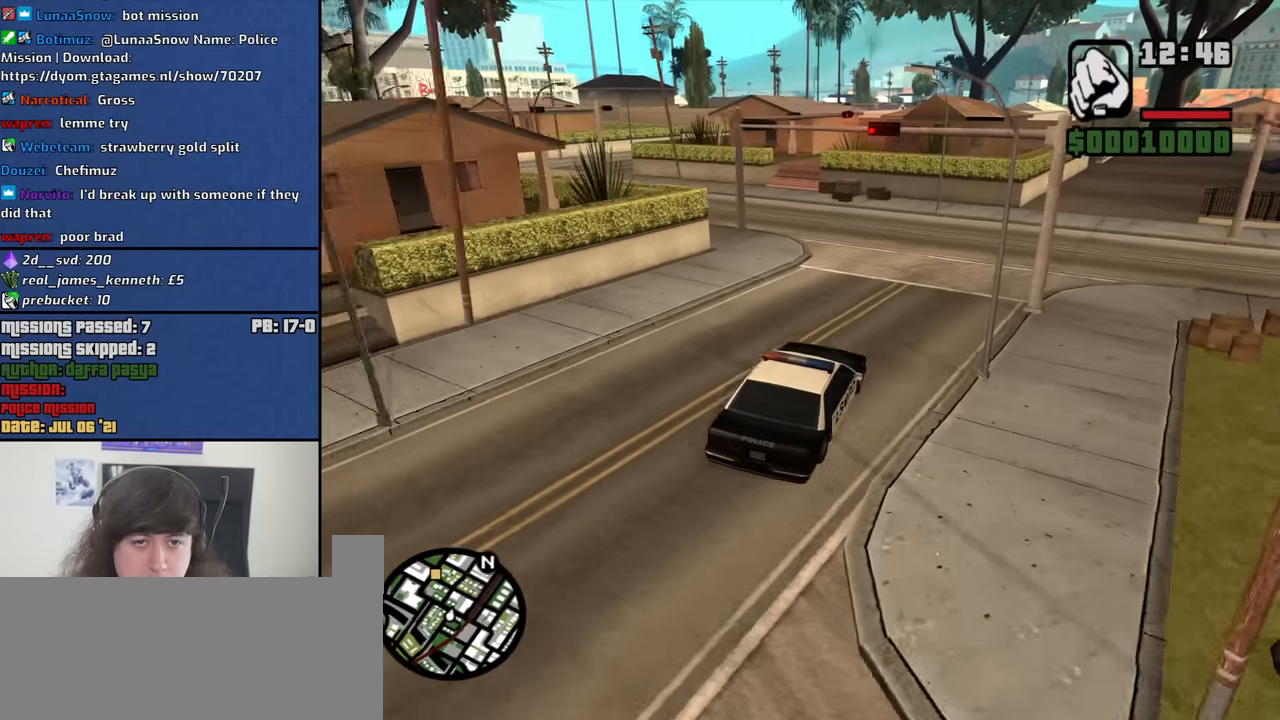
Gameplay with keyboard and mouse; each line is a JSON object with the keys and mouse buttons held at the frame after it. "events" lists presses ("down") and releases ("up") of "1", "2", "3", "4", "5", "6", "8", "a", "alt", "b", "c", "ctrl", "d", "down", "e", "escape", "f", "f1", "f2", "f3", "g", "h", "left", "n", "num2", "q", "r", "right", "s", "shift", "space", "t", "tab", "up", "v", "w", "x", "y", "z", "mouse_left", "mouse_middle", "mouse_right", "mouse_wheel_up" and "mouse_wheel_down" between this image and that frame as [ms after this image, input, new state], when the widget could be followed in between. "mouse_left", "mouse_middle", "mouse_right", "mouse_wheel_up", "mouse_wheel_down" = the "left", "middle", "right", "wheel_up", "wheel_down" buttons of the "mouse" list. No other keys are recorded. Mouse movement is not recorded.
{"keys": ["a"], "mouse": [], "events": [[317, "w", "up"]]}
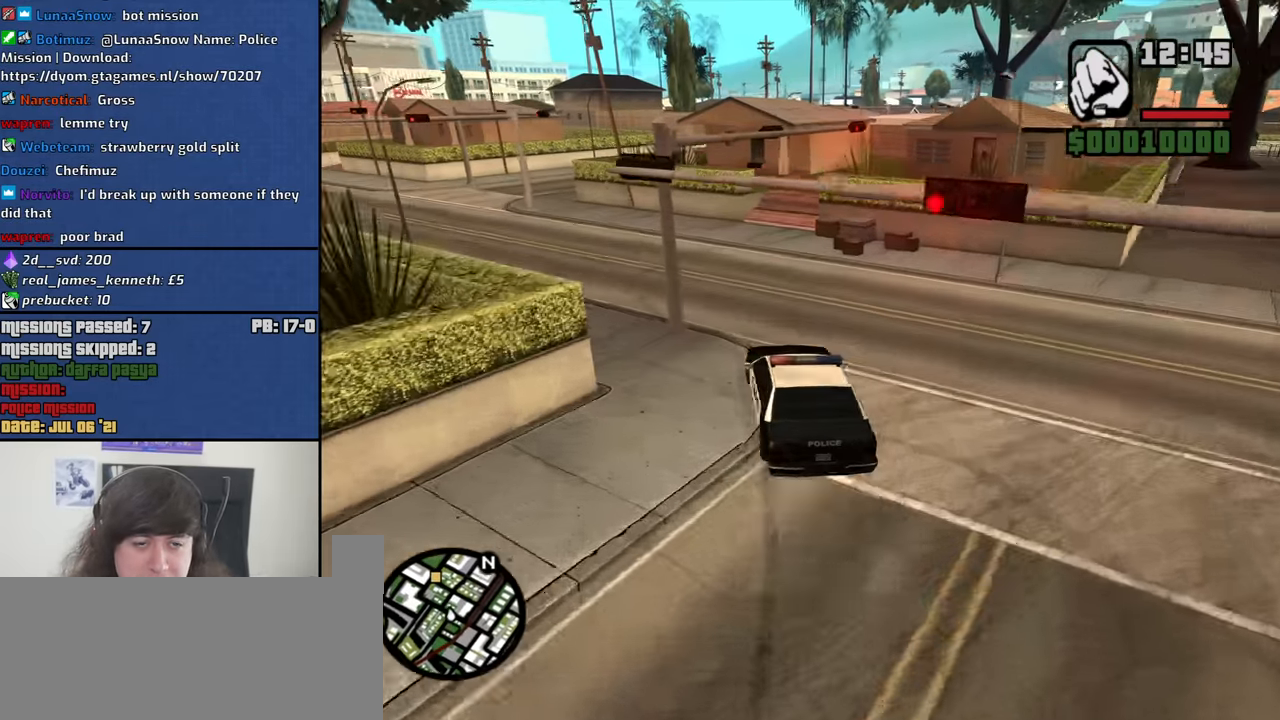
{"keys": ["a", "w"], "mouse": [], "events": [[233, "w", "down"]]}
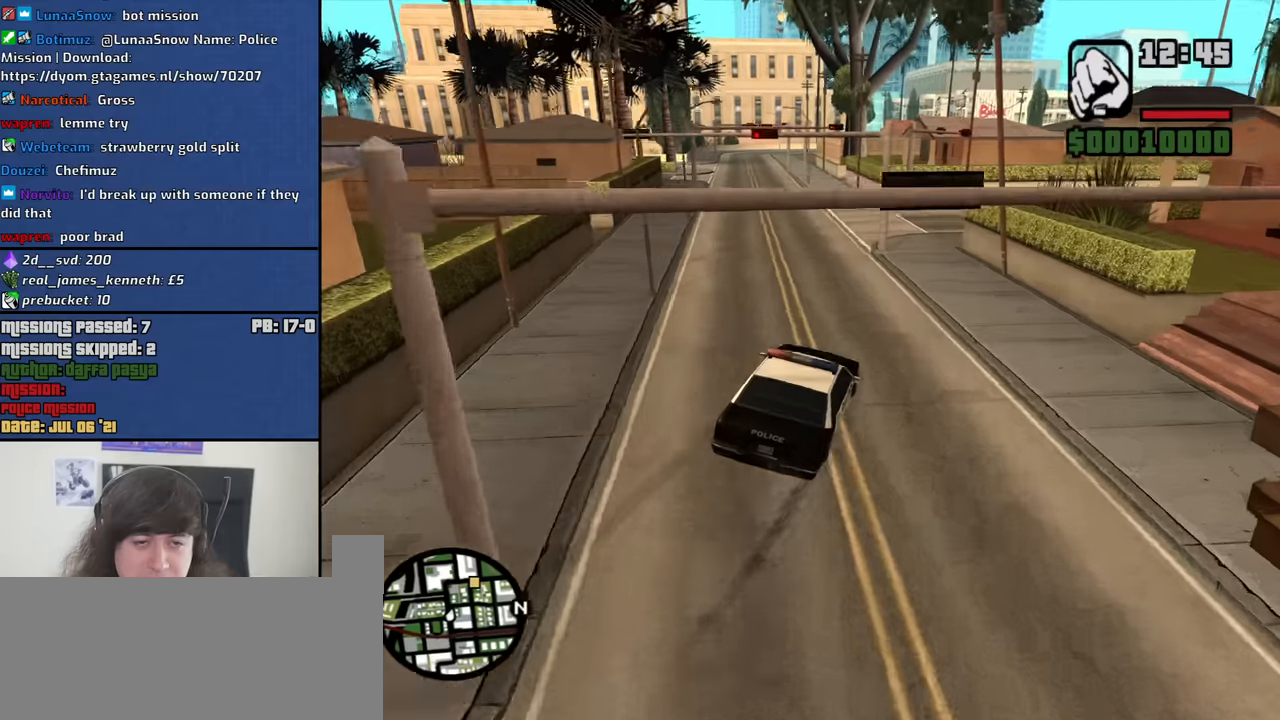
{"keys": ["w"], "mouse": [], "events": [[300, "a", "up"]]}
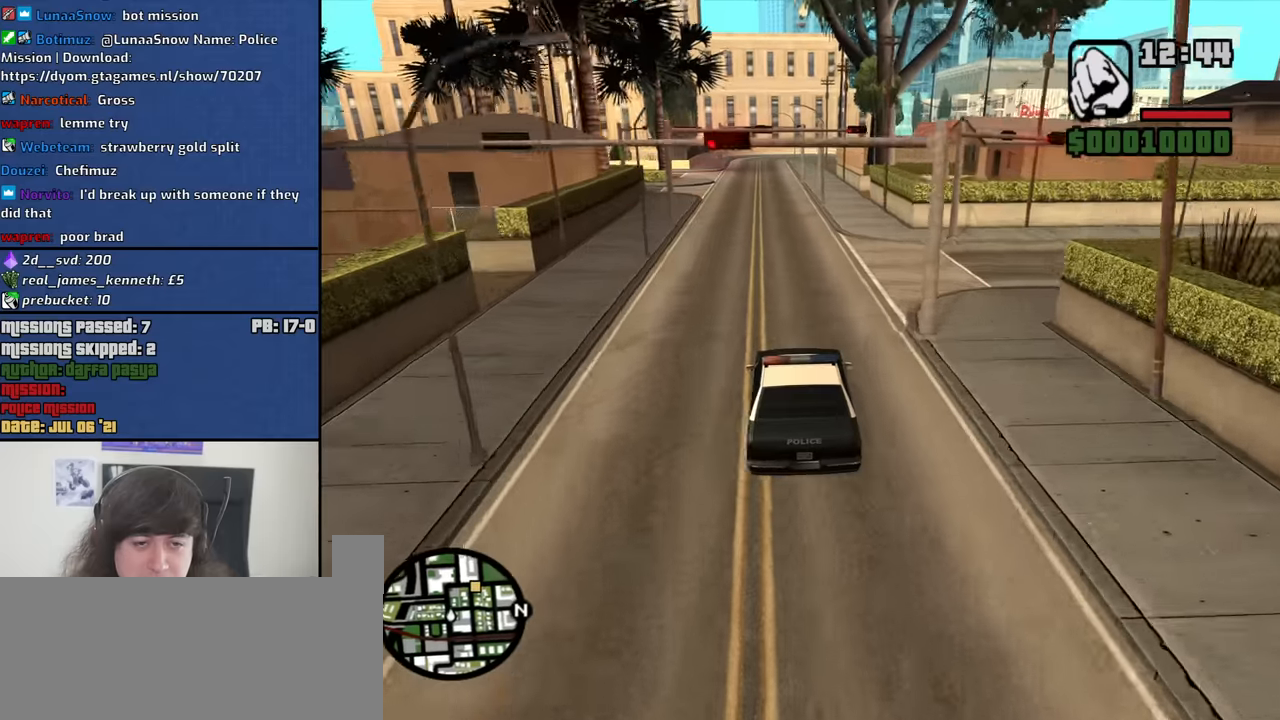
{"keys": ["w"], "mouse": [], "events": [[34, "a", "down"], [134, "a", "up"], [450, "a", "down"], [500, "a", "up"]]}
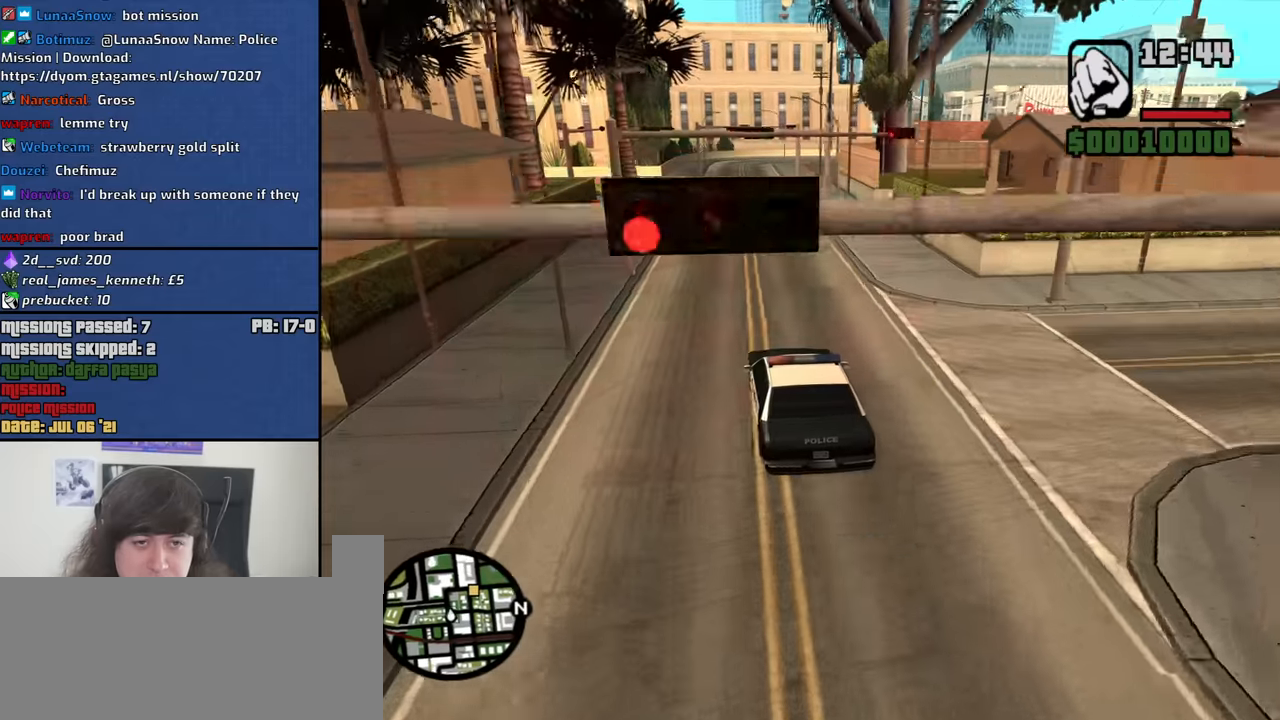
{"keys": ["w"], "mouse": [], "events": [[334, "a", "down"], [384, "a", "up"]]}
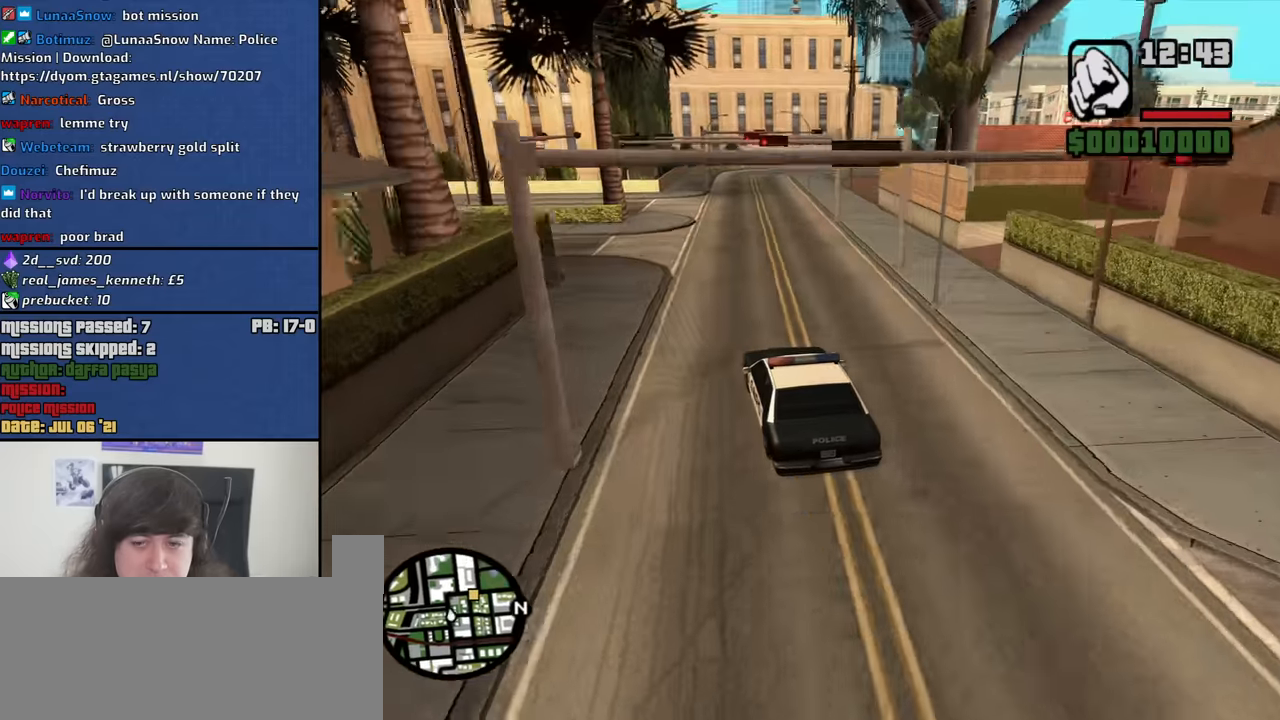
{"keys": ["w"], "mouse": [], "events": []}
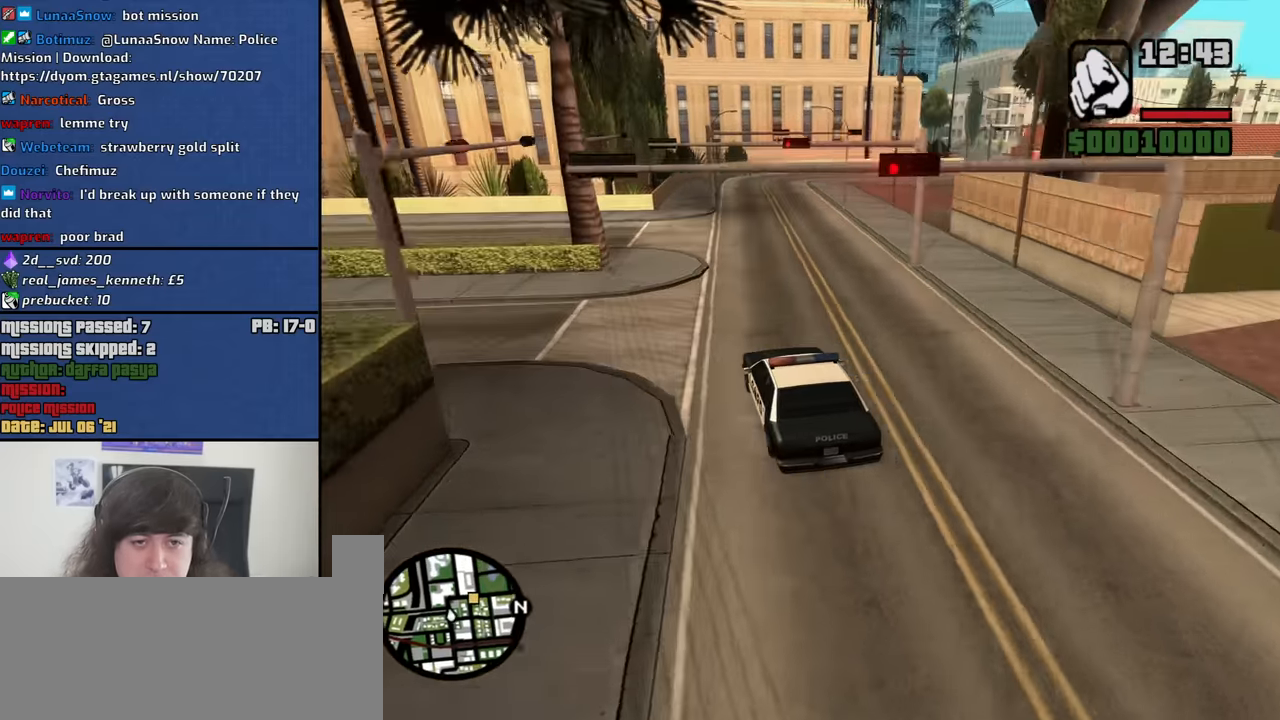
{"keys": ["w"], "mouse": [], "events": [[84, "d", "down"], [317, "d", "up"], [417, "d", "down"], [500, "d", "up"]]}
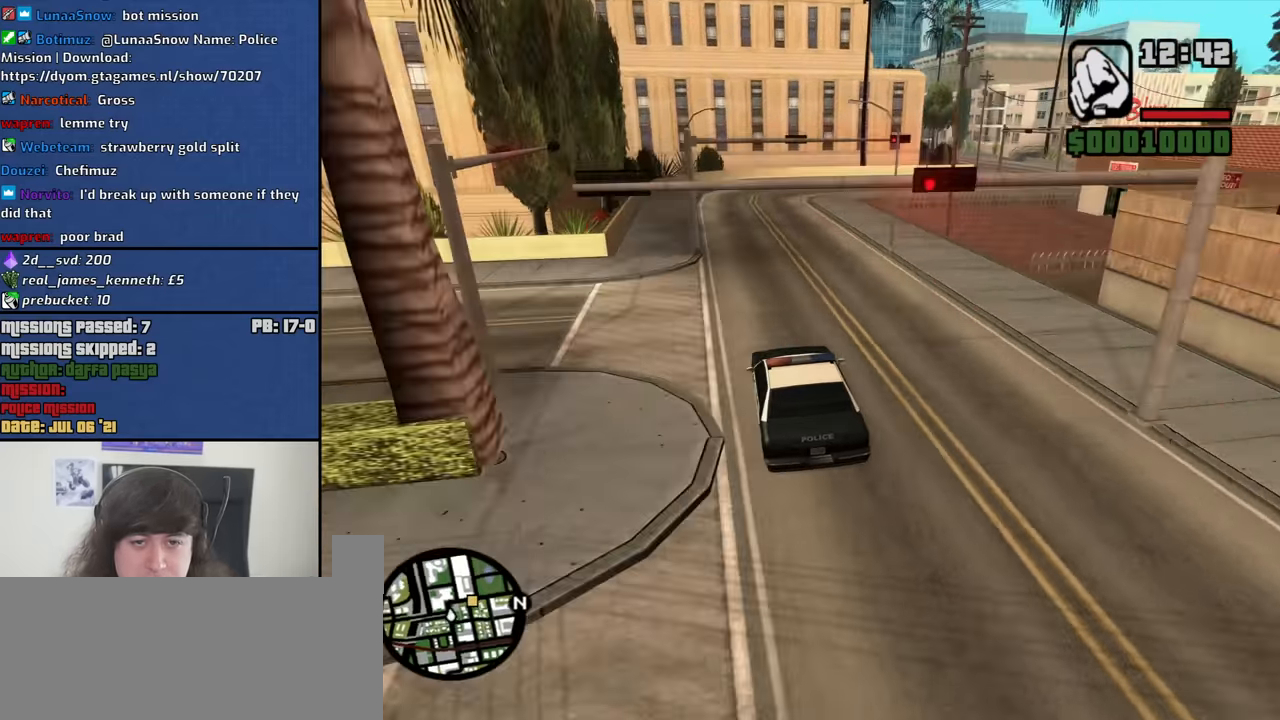
{"keys": ["d", "s"], "mouse": [], "events": [[184, "d", "down"], [284, "w", "up"], [334, "d", "up"], [417, "s", "down"], [467, "d", "down"]]}
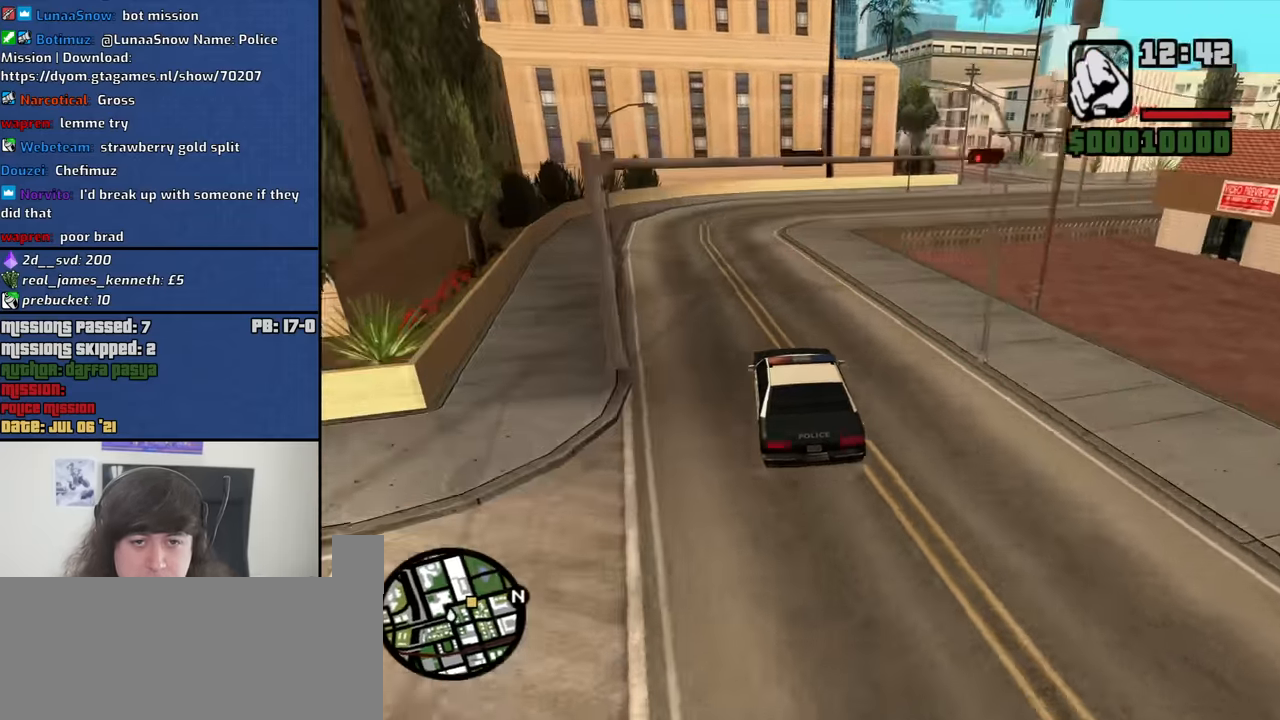
{"keys": ["d", "w"], "mouse": [], "events": [[17, "s", "up"], [483, "w", "down"]]}
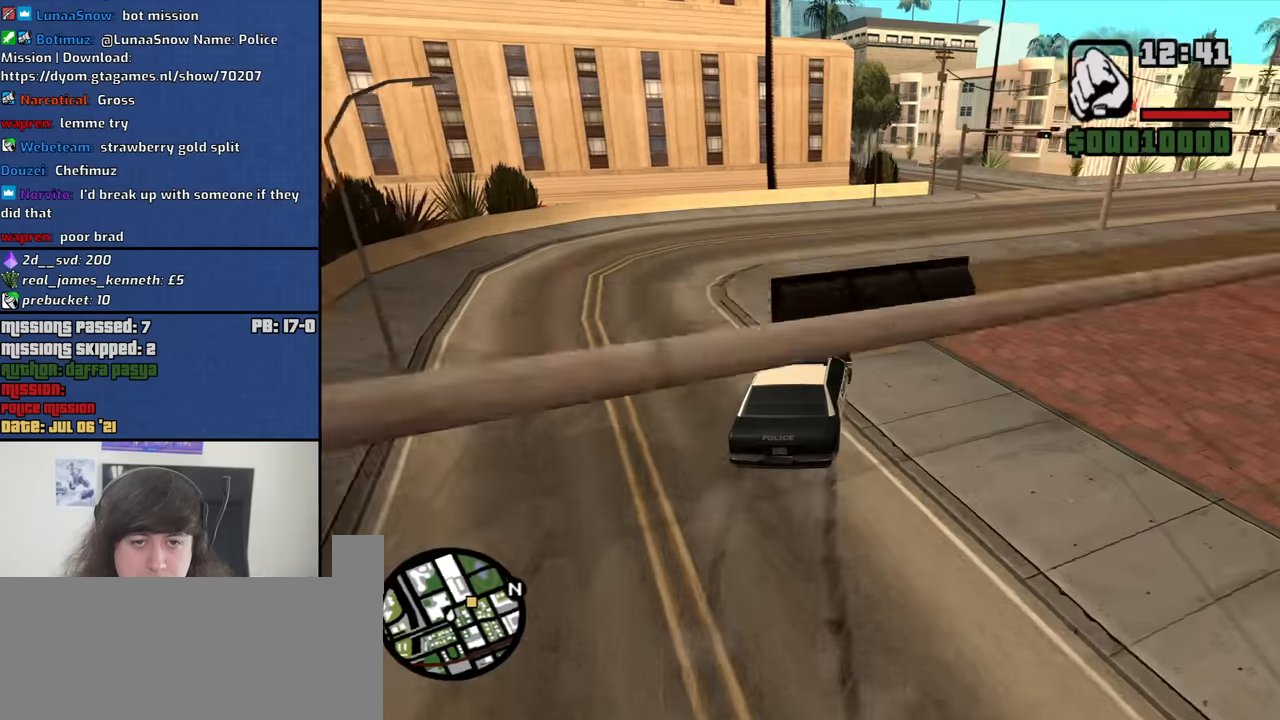
{"keys": ["d", "w"], "mouse": [], "events": [[33, "d", "up"], [167, "d", "down"], [317, "d", "up"], [450, "d", "down"]]}
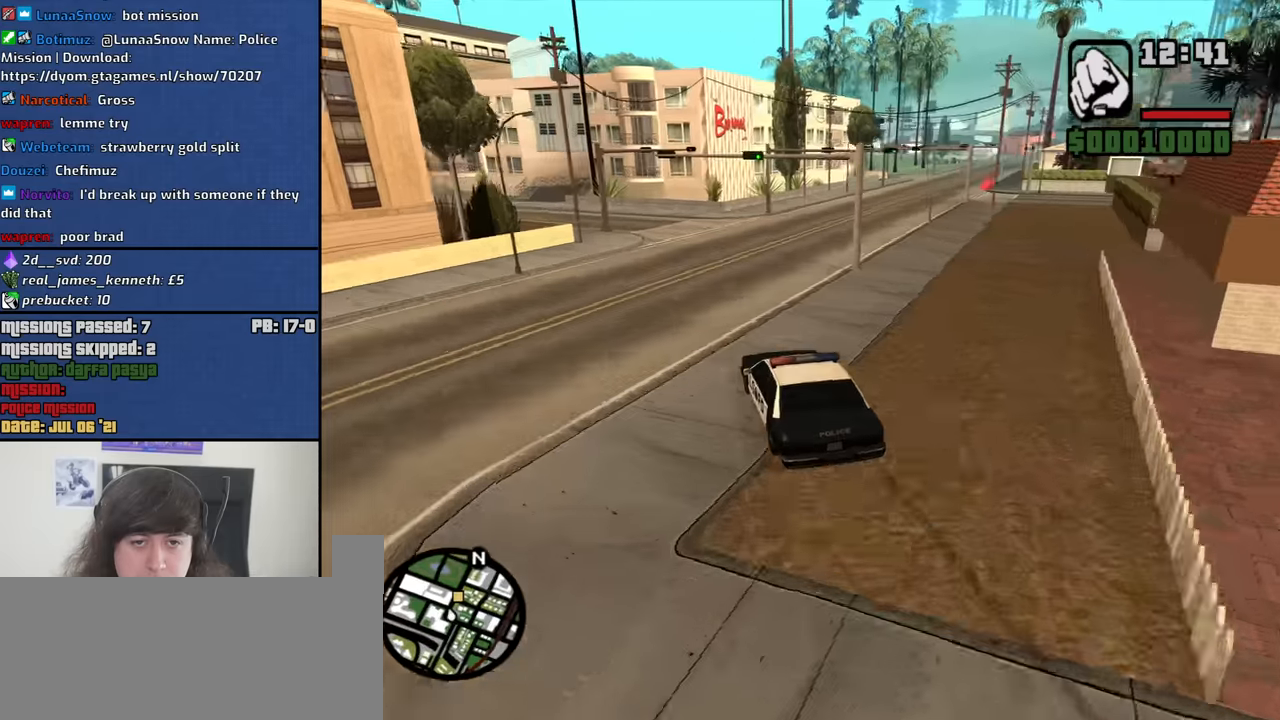
{"keys": ["w"], "mouse": [], "events": [[150, "d", "up"], [233, "d", "down"], [467, "d", "up"]]}
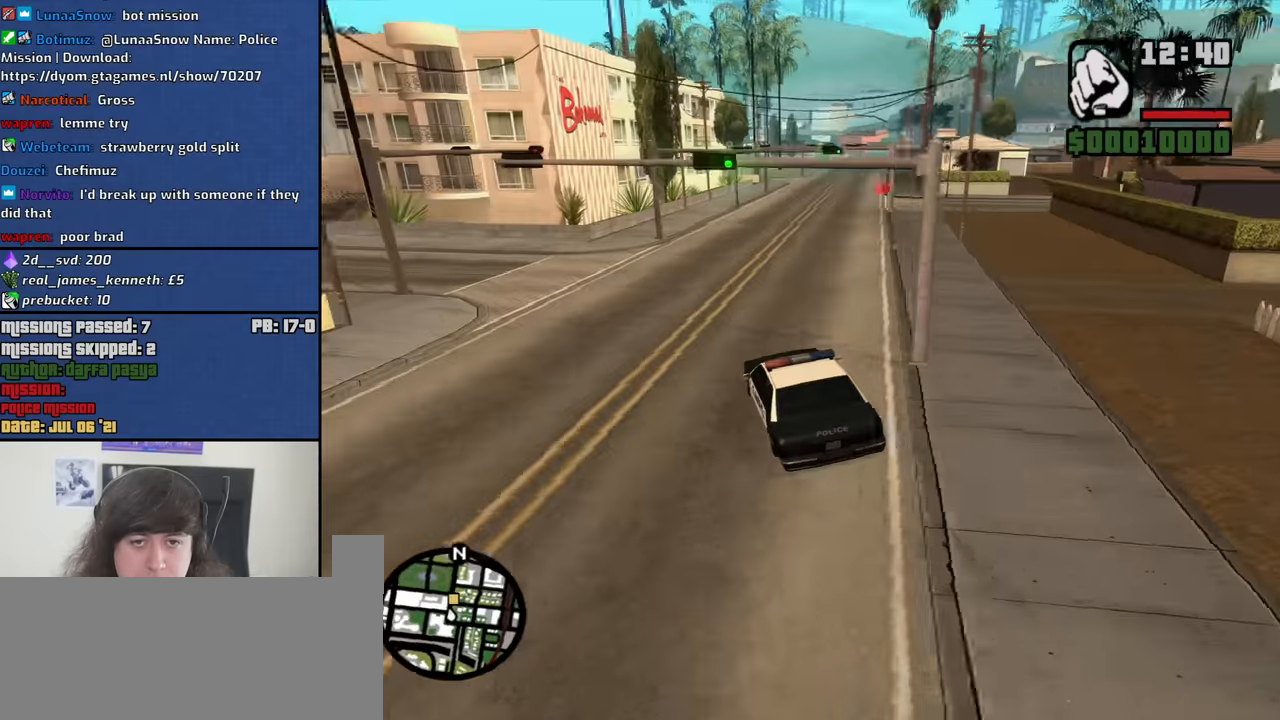
{"keys": ["d", "w"], "mouse": [], "events": [[67, "d", "down"], [200, "d", "up"], [350, "d", "down"]]}
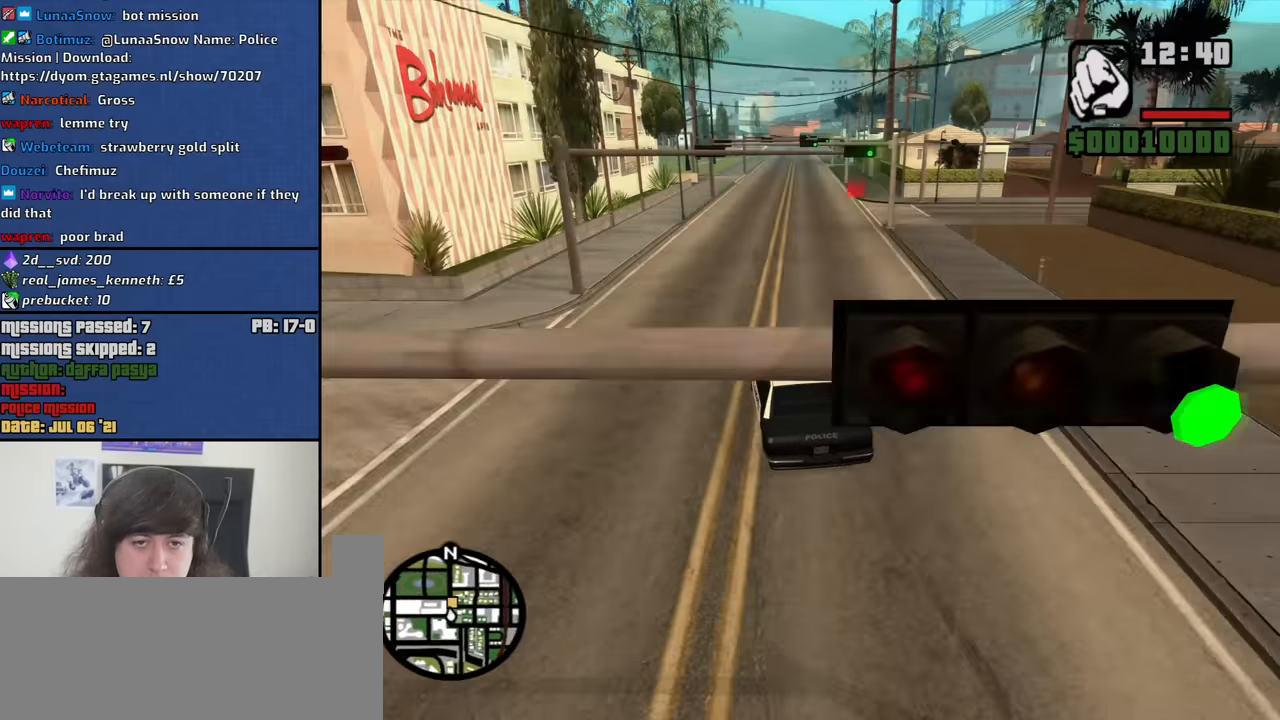
{"keys": ["w"], "mouse": [], "events": [[167, "d", "up"], [267, "d", "down"], [450, "d", "up"]]}
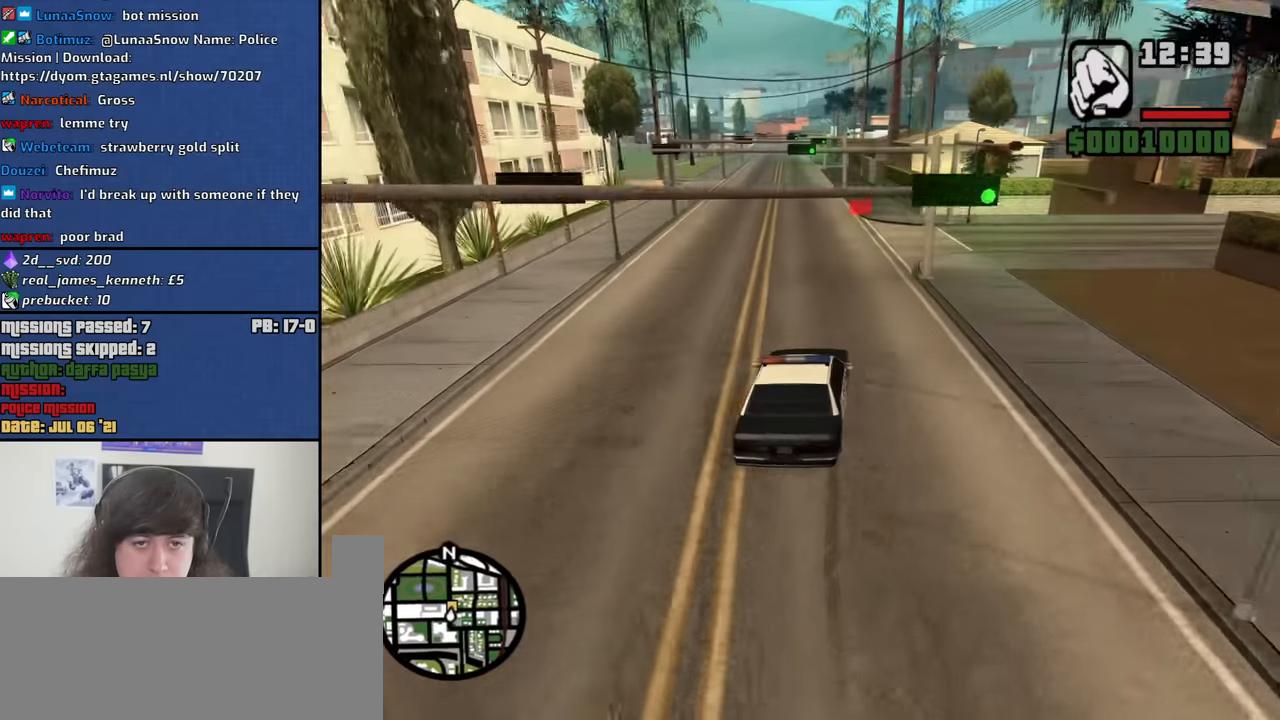
{"keys": ["a", "w"], "mouse": [], "events": [[100, "d", "down"], [150, "d", "up"], [467, "a", "down"]]}
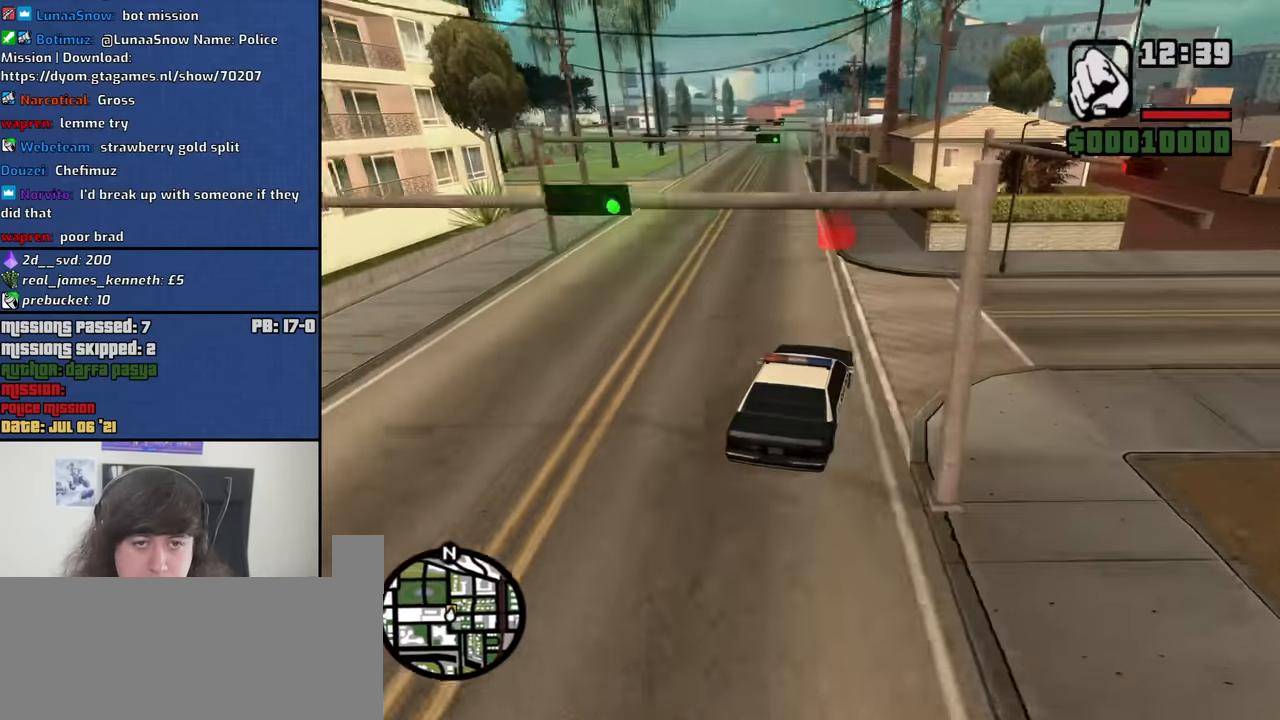
{"keys": ["a", "w"], "mouse": [], "events": [[117, "a", "up"], [400, "a", "down"]]}
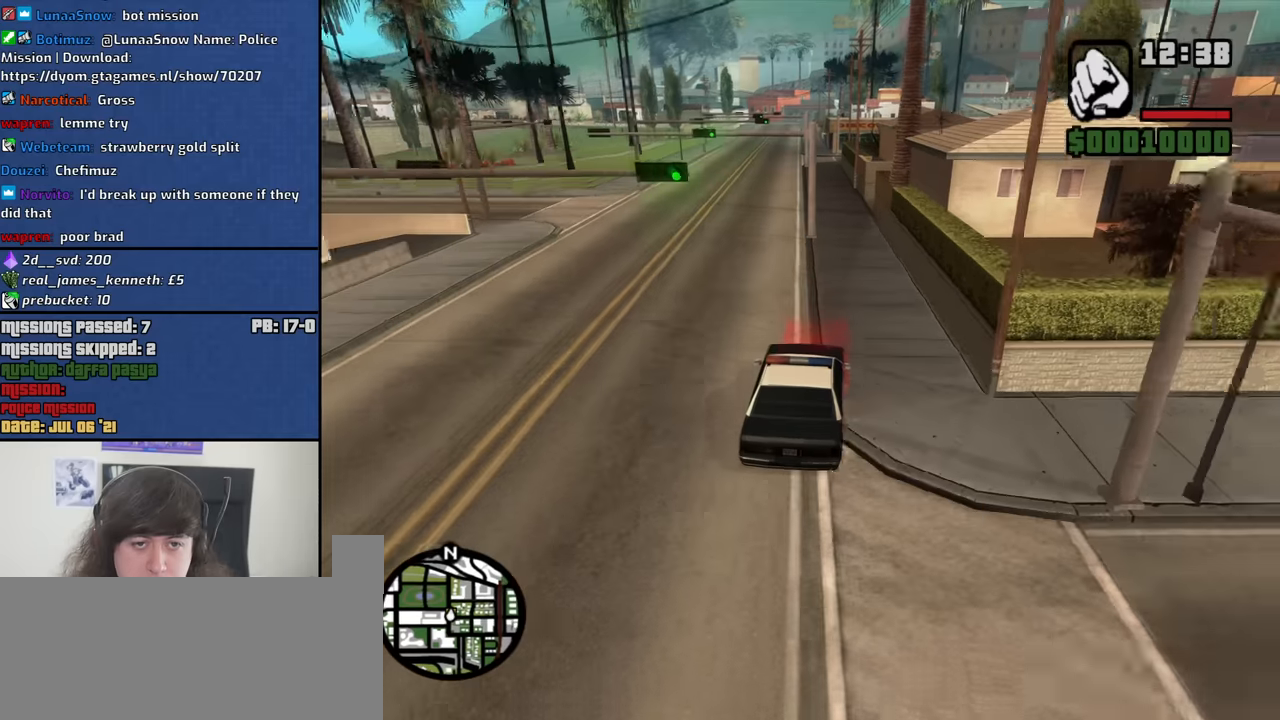
{"keys": ["d", "w"], "mouse": [], "events": [[133, "a", "up"], [500, "d", "down"]]}
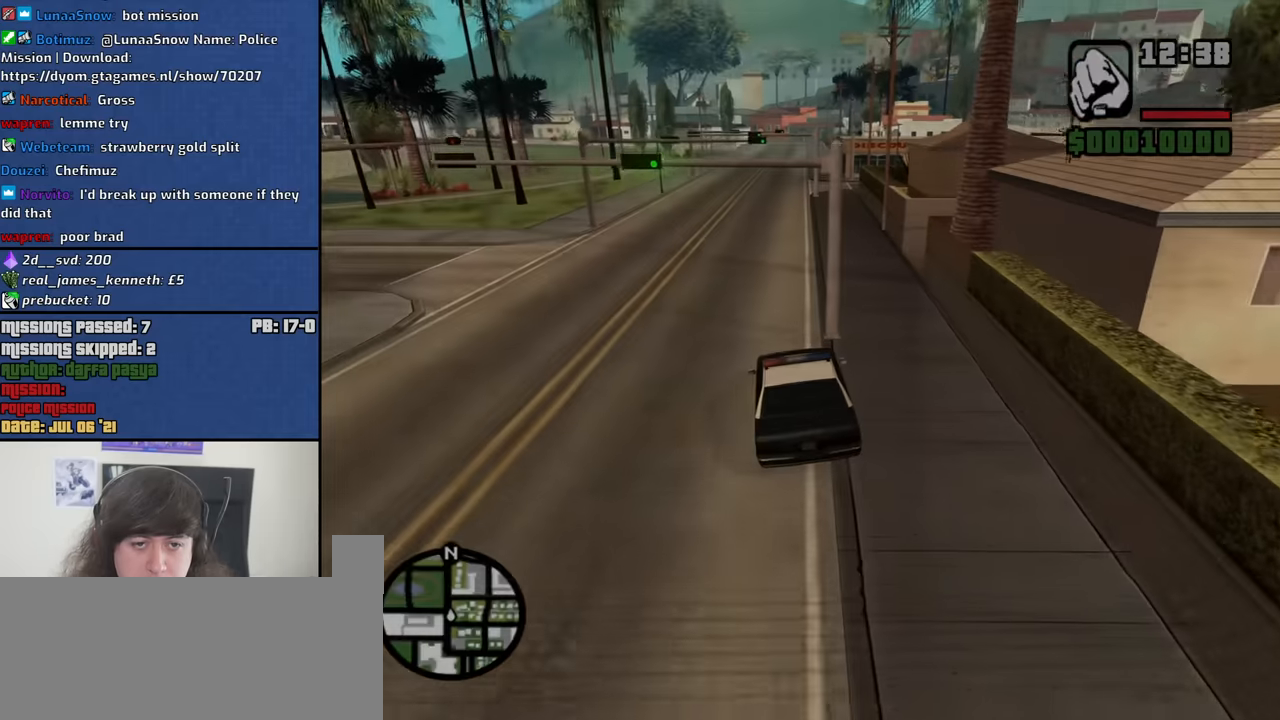
{"keys": [], "mouse": [], "events": [[50, "d", "up"], [233, "w", "up"]]}
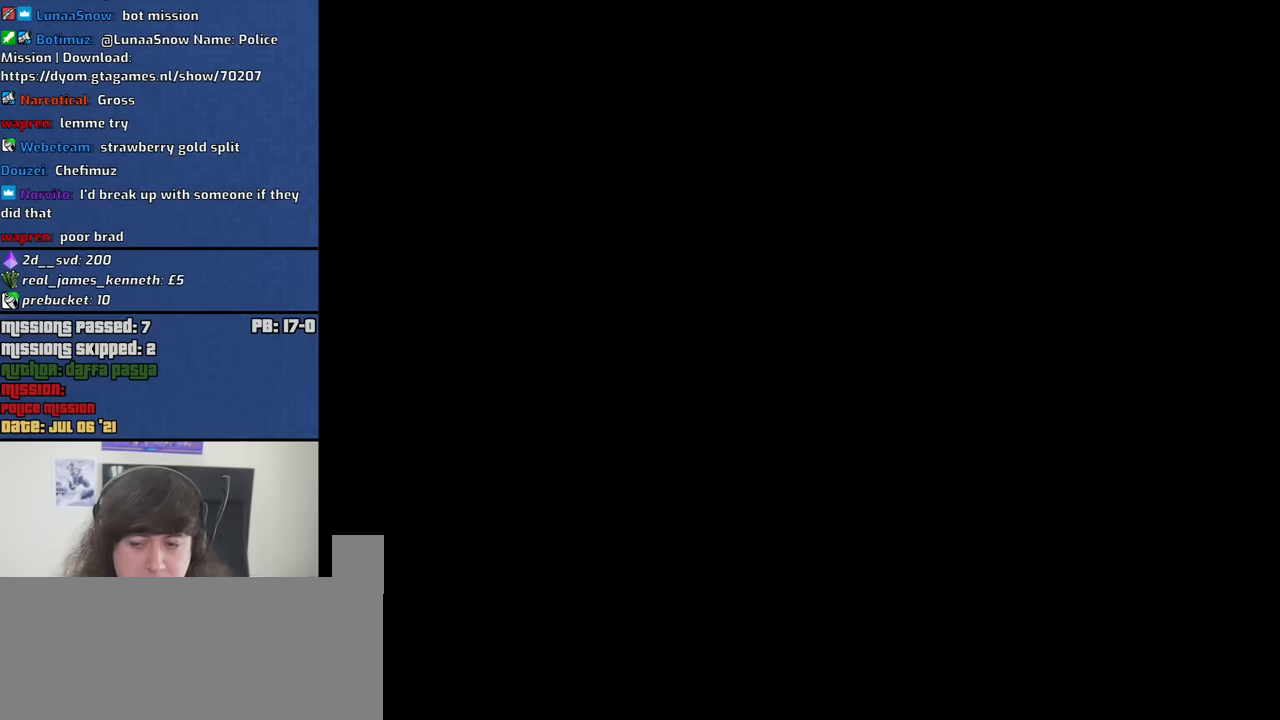
{"keys": [], "mouse": [], "events": []}
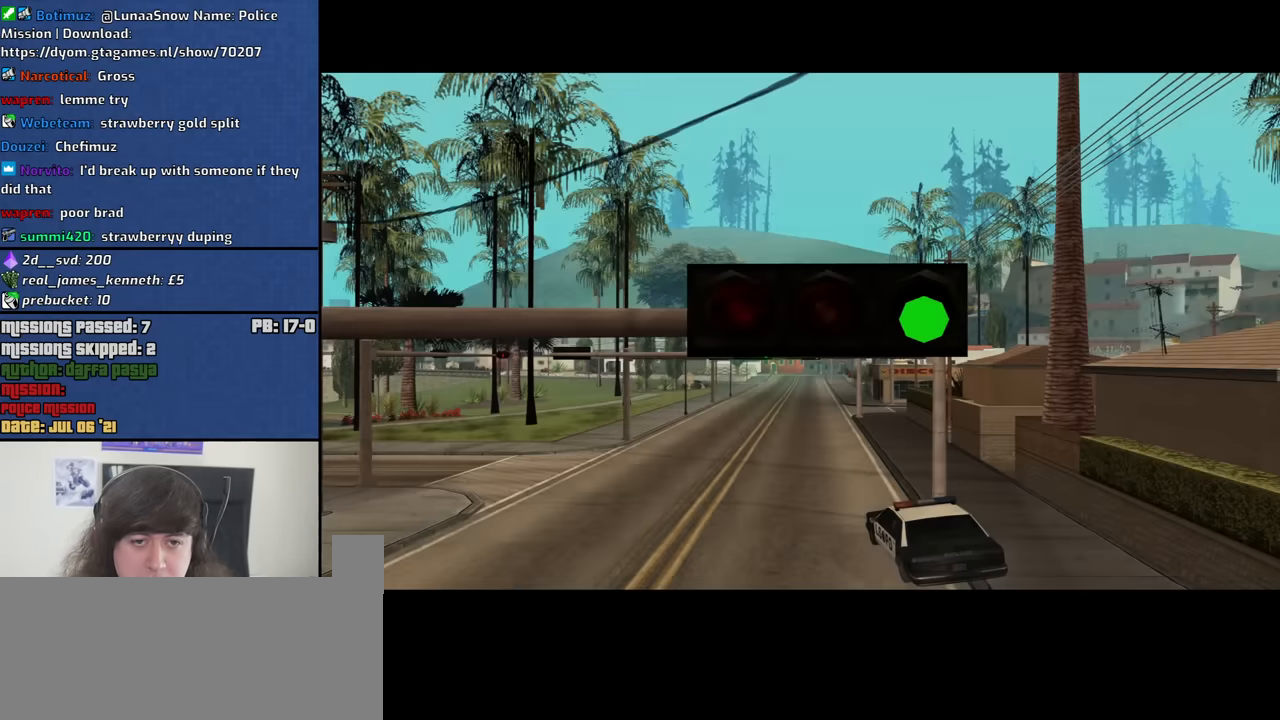
{"keys": [], "mouse": [], "events": [[83, "space", "down"], [133, "space", "up"]]}
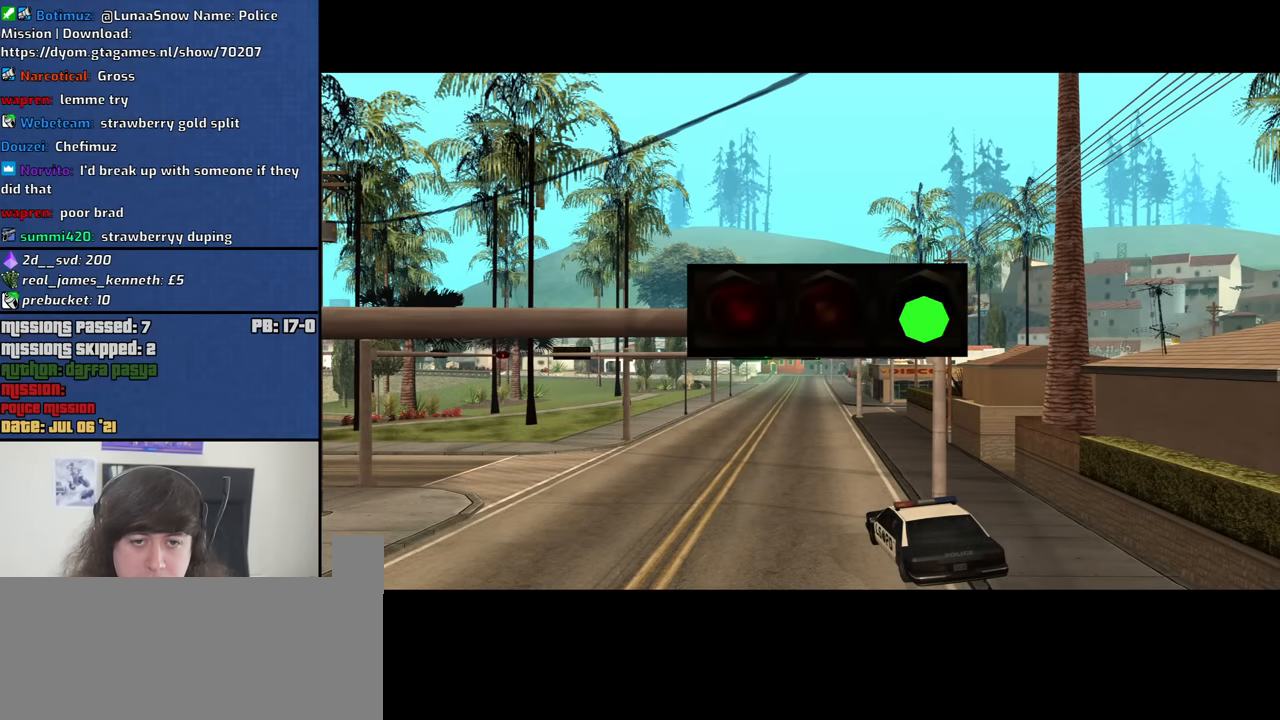
{"keys": [], "mouse": [], "events": []}
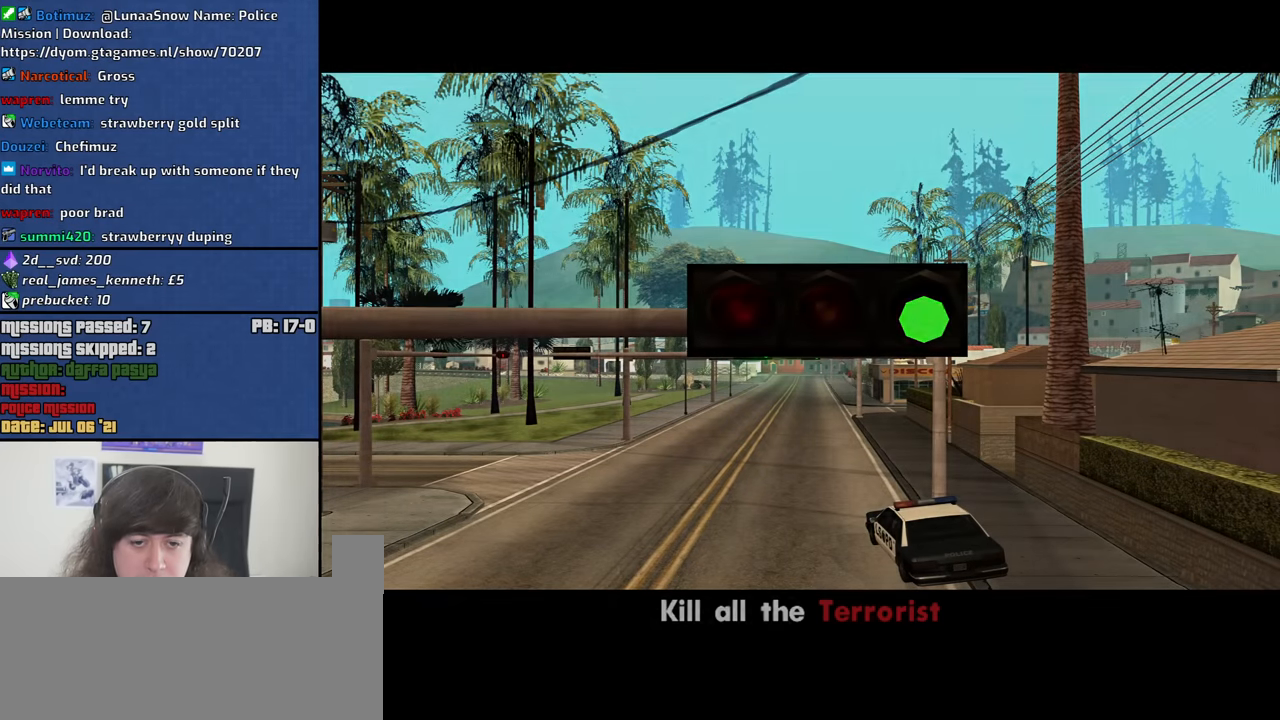
{"keys": [], "mouse": [], "events": []}
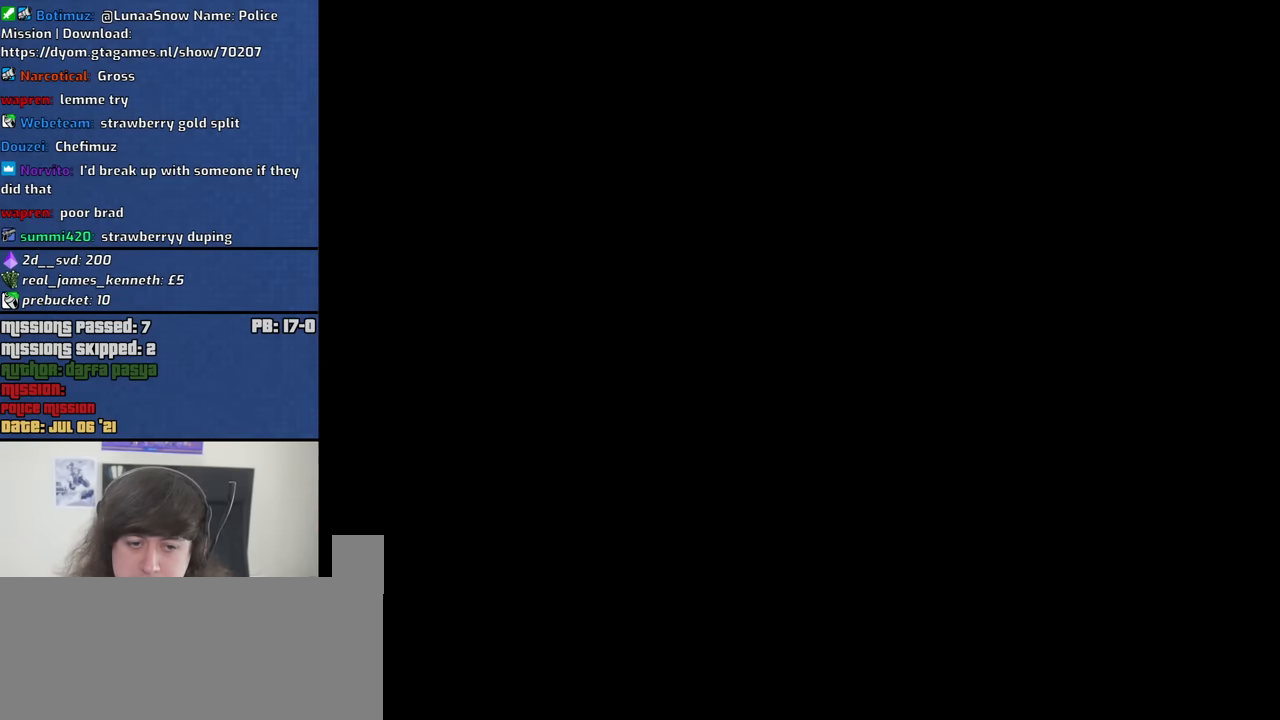
{"keys": [], "mouse": [], "events": []}
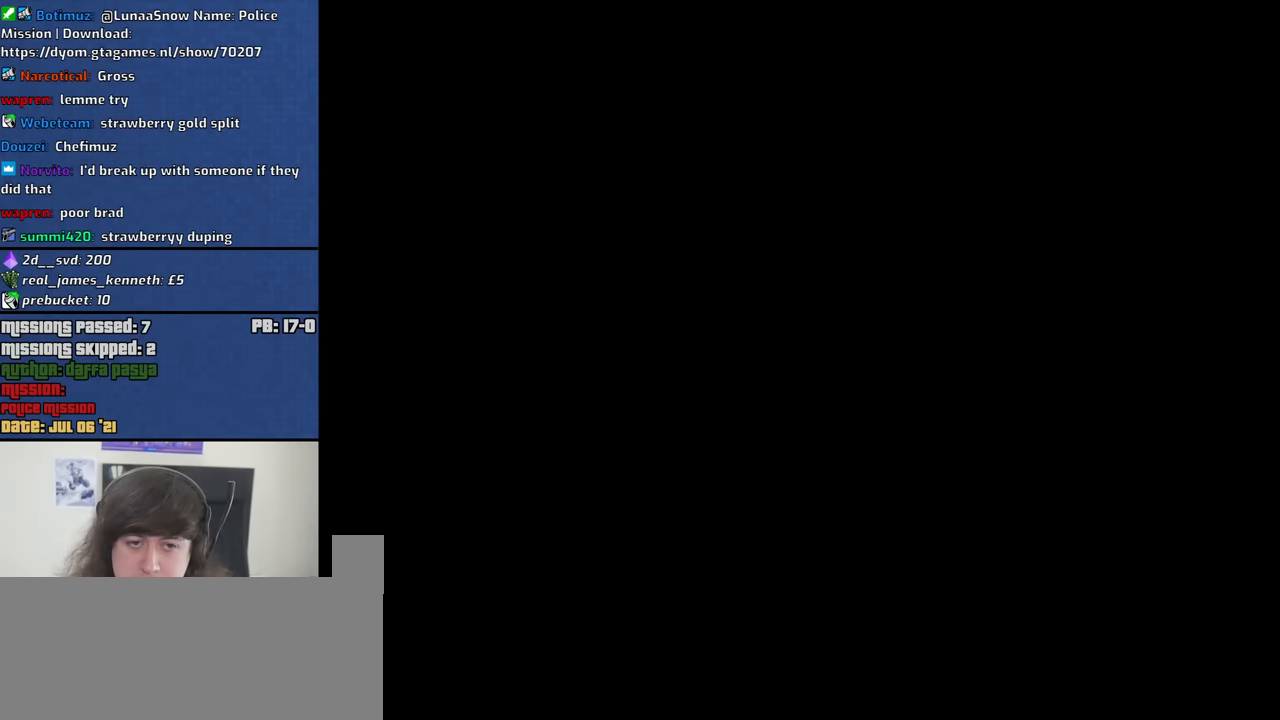
{"keys": [], "mouse": [], "events": []}
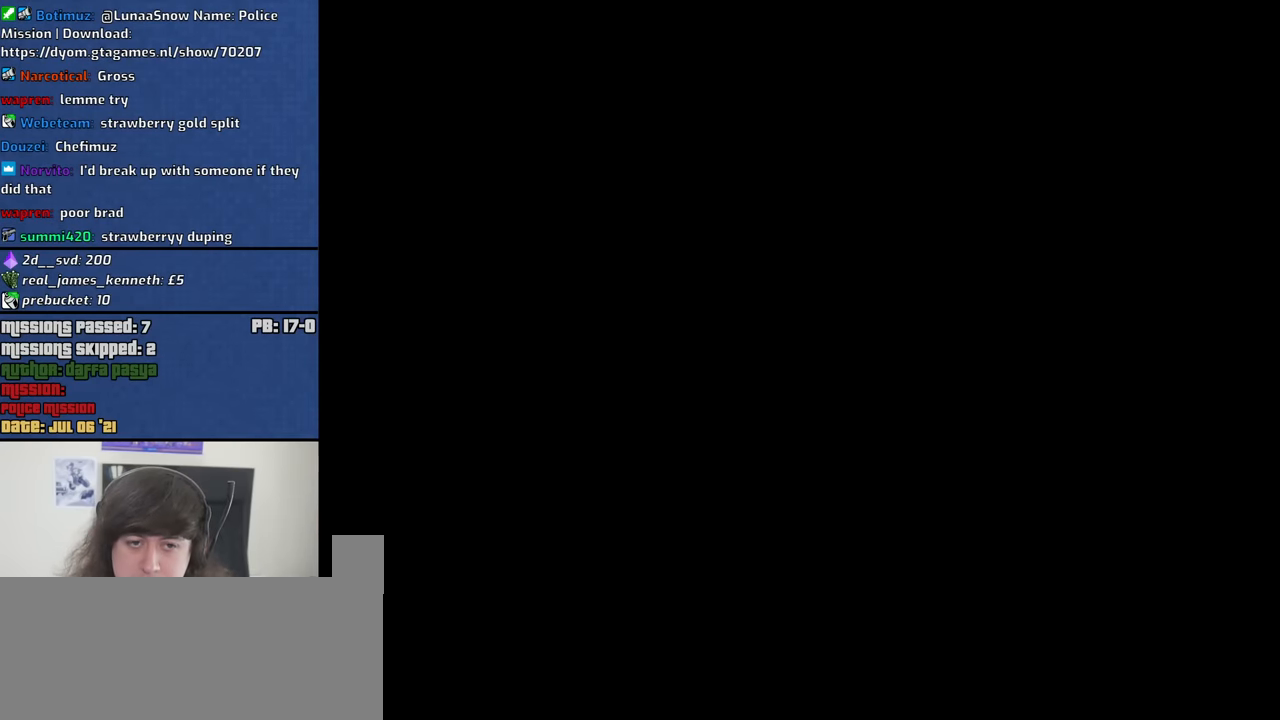
{"keys": ["w"], "mouse": [], "events": [[483, "w", "down"]]}
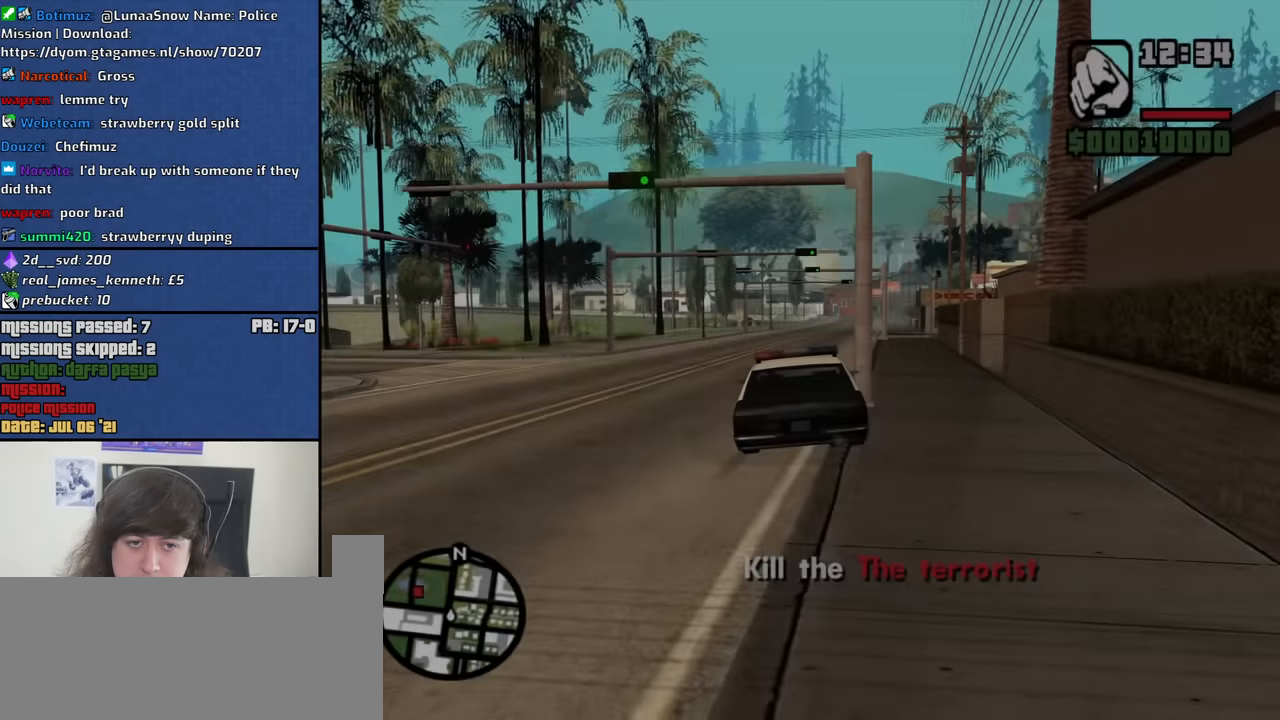
{"keys": ["a", "w"], "mouse": [], "events": [[167, "a", "down"]]}
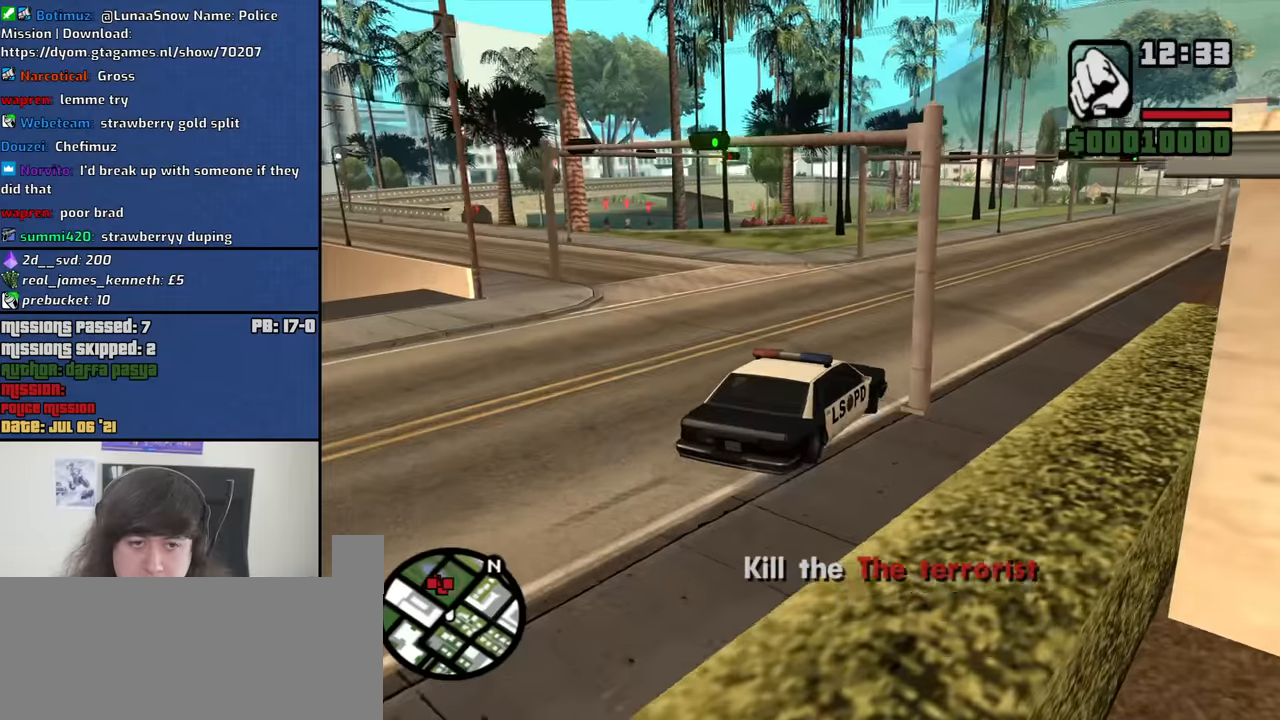
{"keys": ["a", "w"], "mouse": [], "events": []}
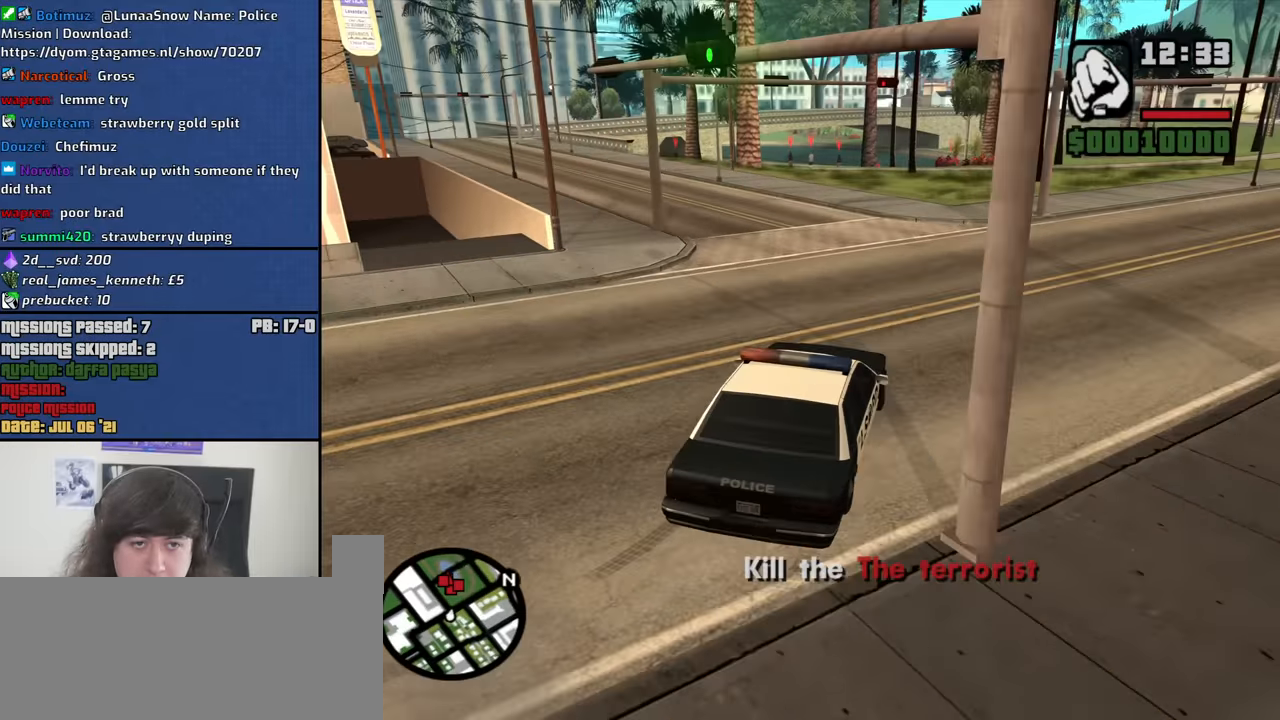
{"keys": ["w"], "mouse": [], "events": [[117, "a", "up"], [200, "d", "down"], [400, "d", "up"]]}
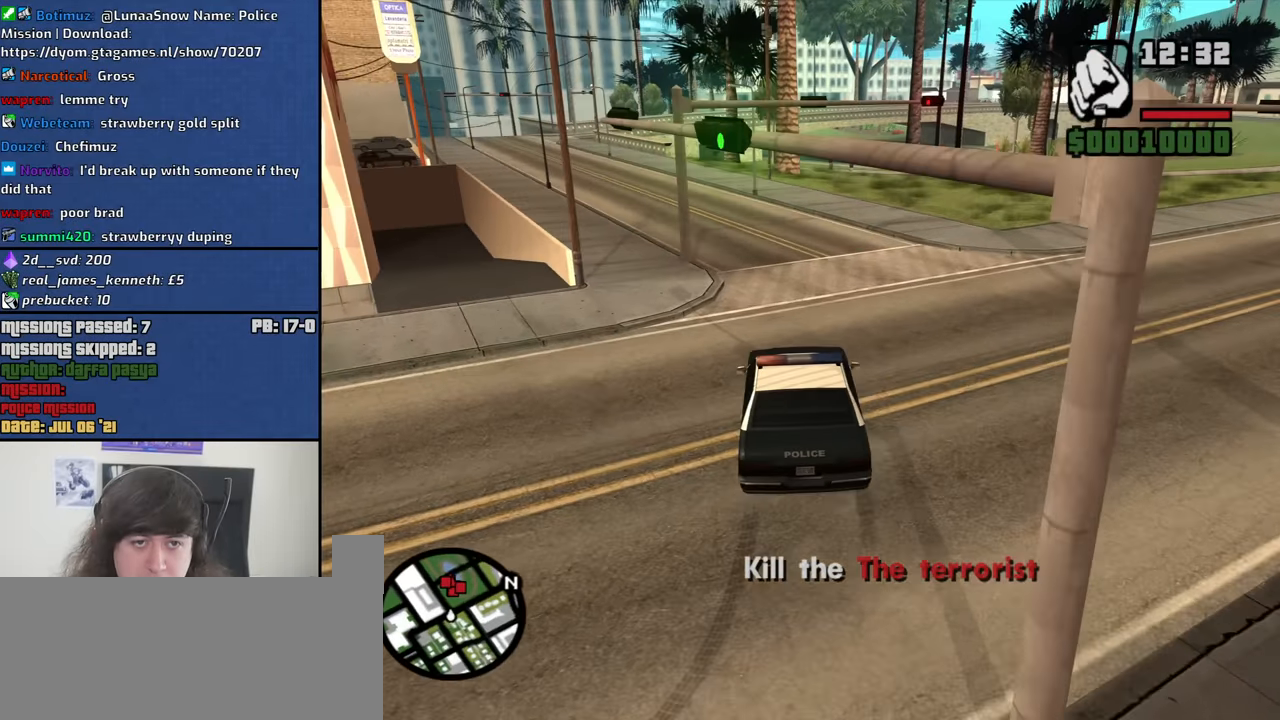
{"keys": ["a", "w"], "mouse": [], "events": [[34, "d", "down"], [367, "d", "up"], [450, "a", "down"]]}
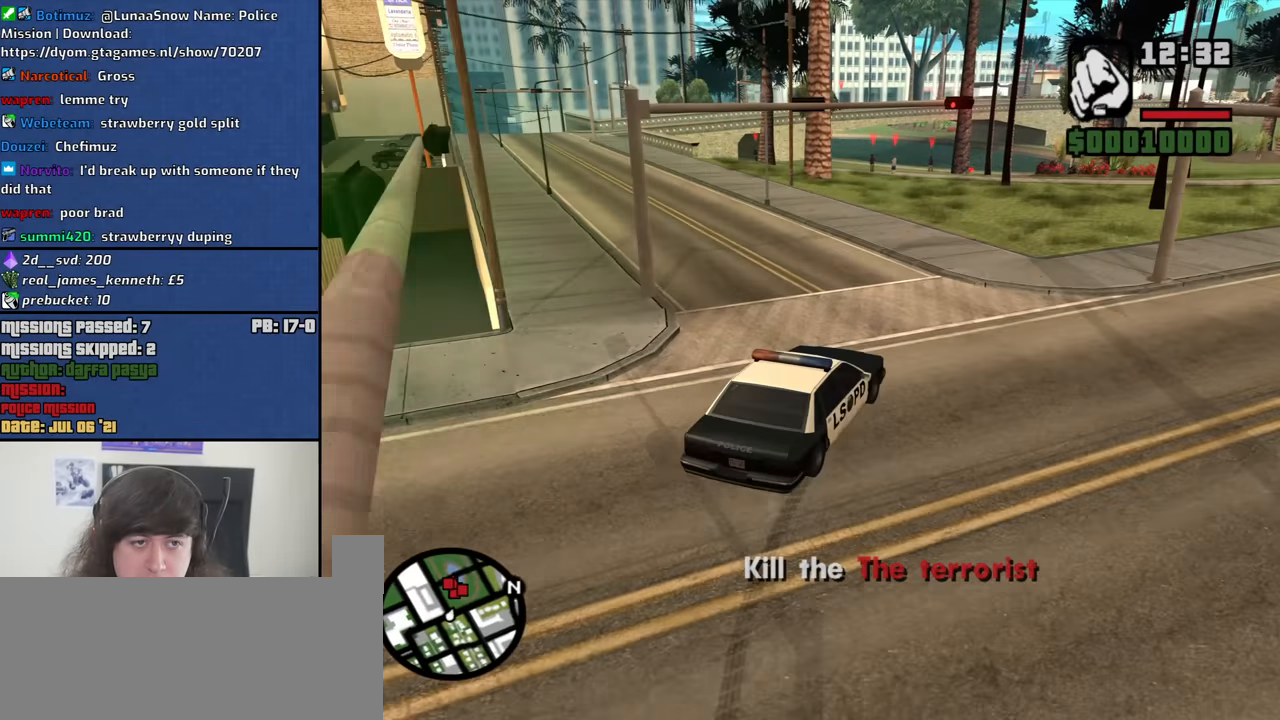
{"keys": ["a", "w"], "mouse": [], "events": [[100, "w", "up"], [384, "w", "down"]]}